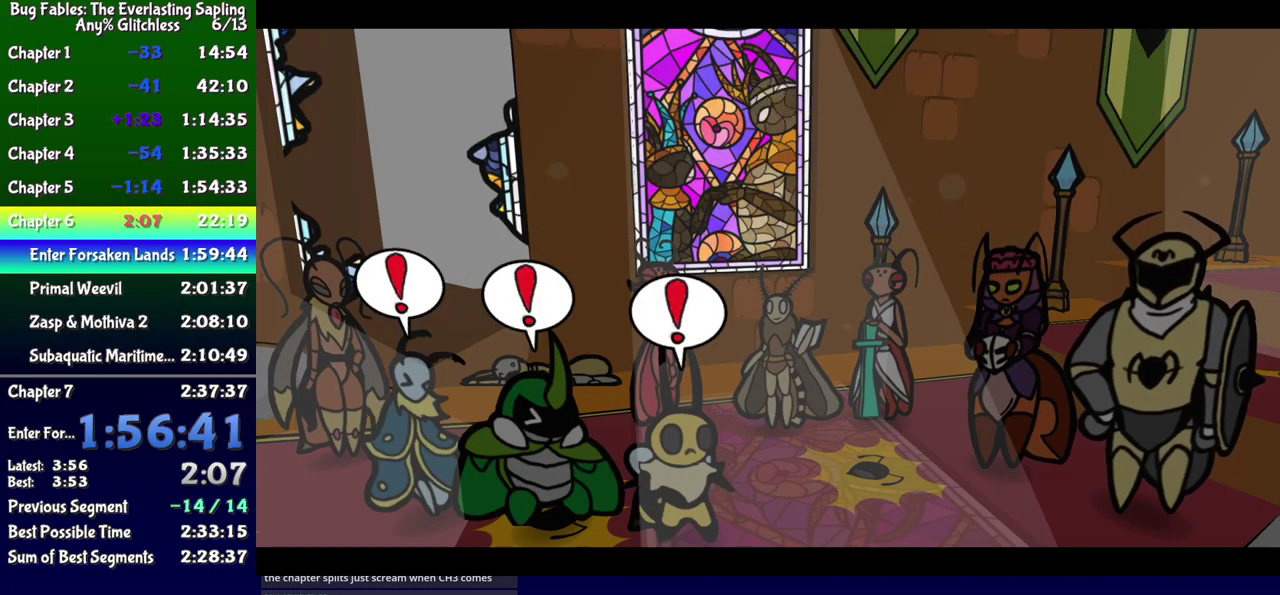
Gameplay with a controller (Xbox layout); each line is a JSON object with the inputs held at the frame after it. "events" lists button and stick changes between this image and that frame as [ms after this image, input, new state], when the widget could be followed in between. Not read: L1 L2 L3 R1 R2 R3 left_stick.
{"buttons": ["B"], "events": []}
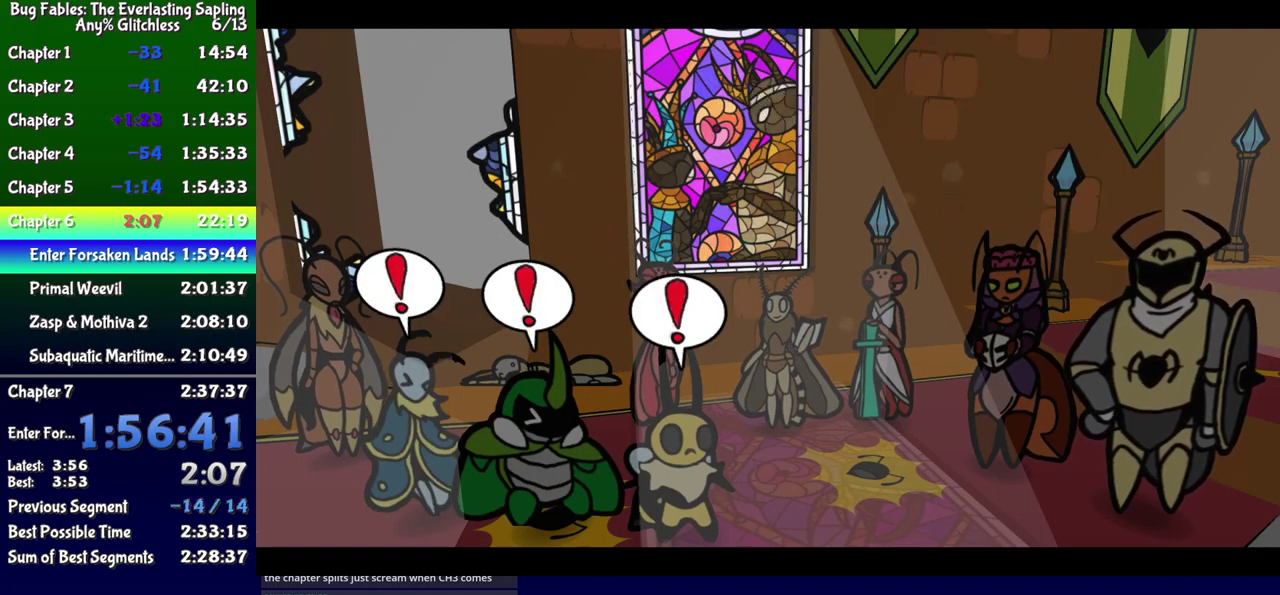
{"buttons": ["B"], "events": []}
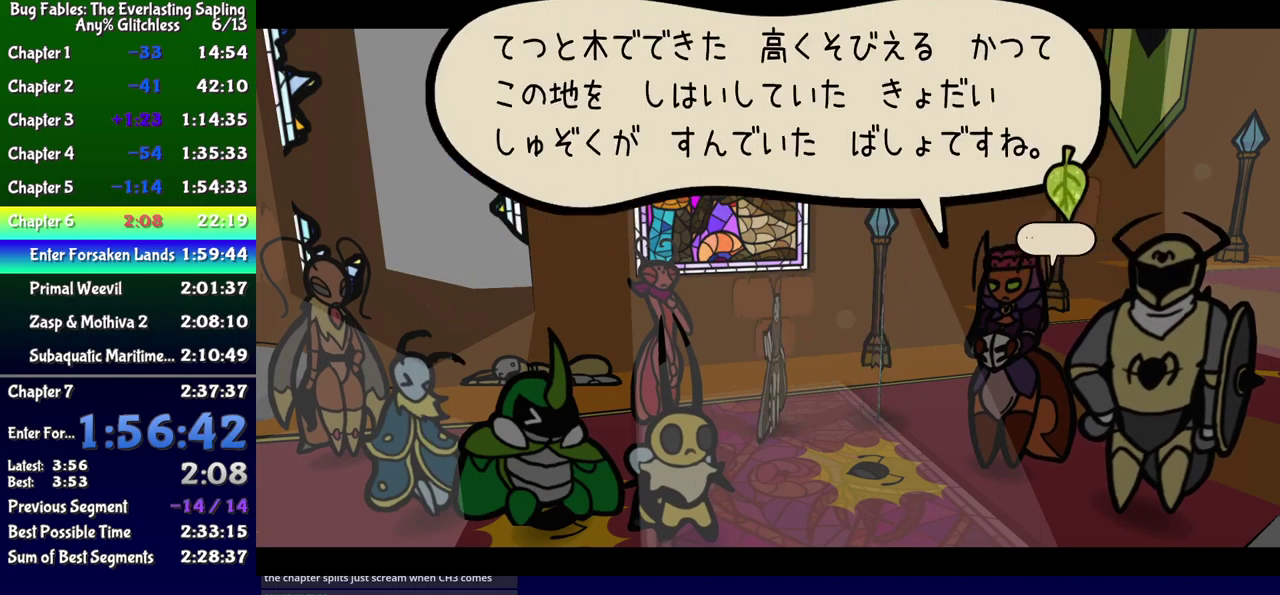
{"buttons": ["B"], "events": []}
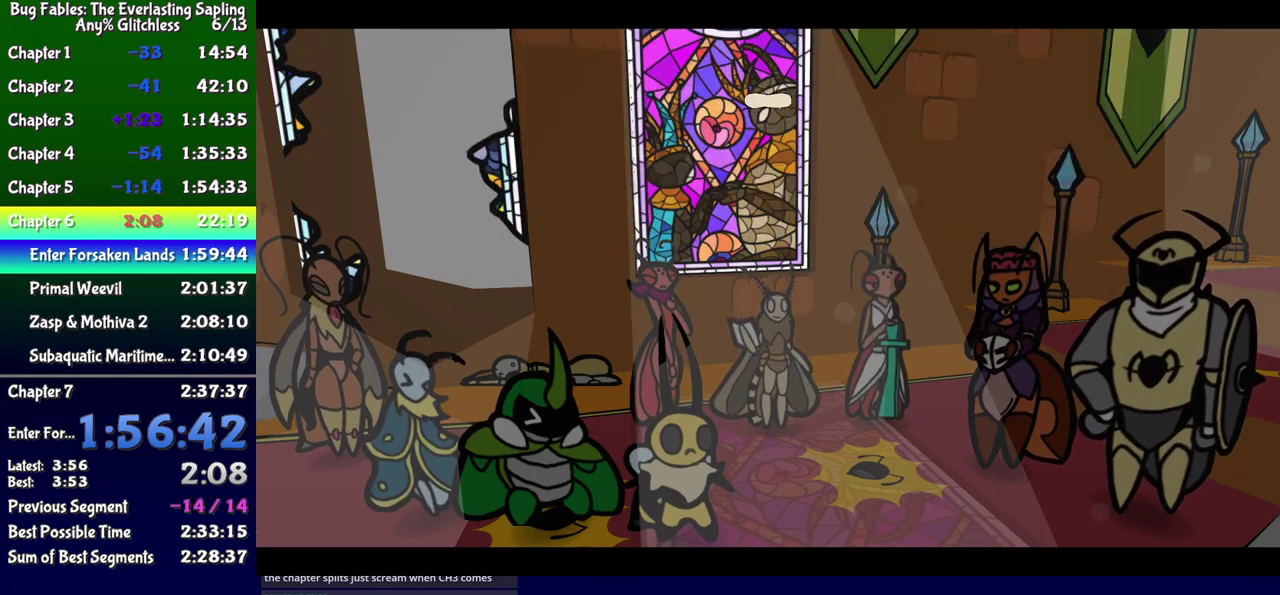
{"buttons": ["B"], "events": []}
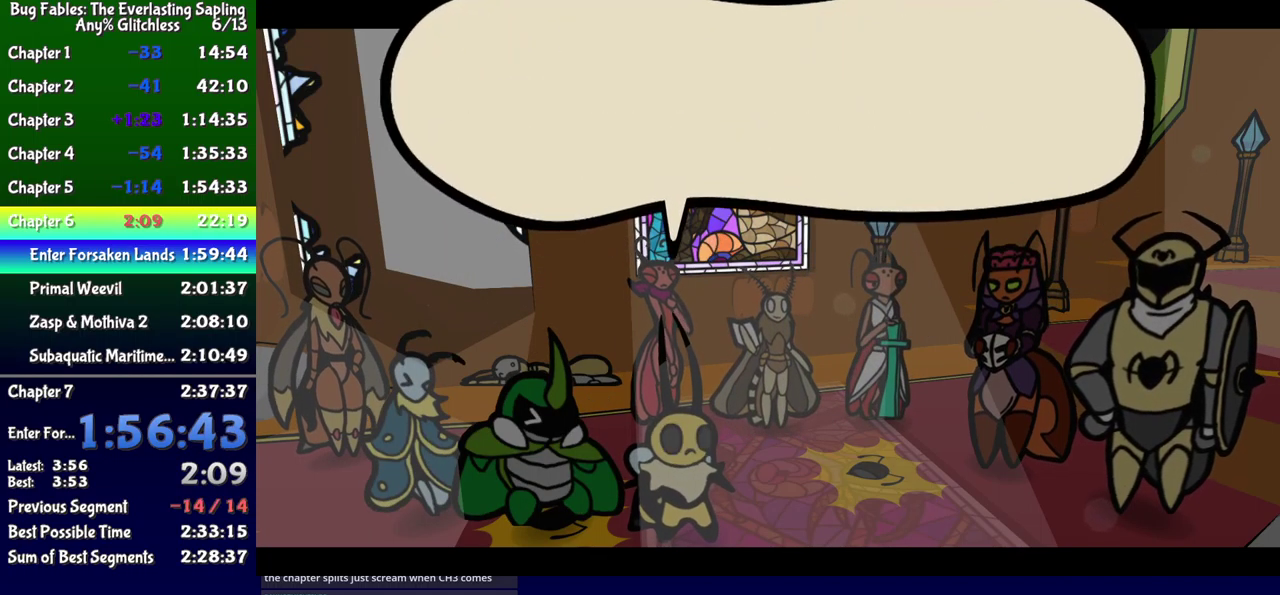
{"buttons": ["B"], "events": []}
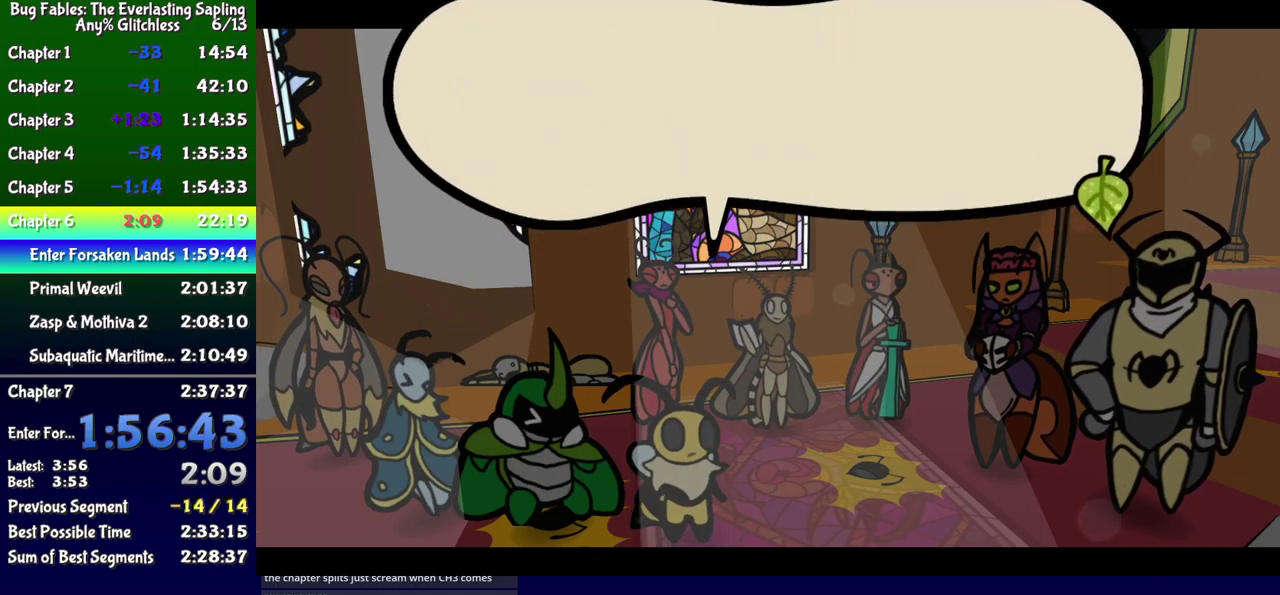
{"buttons": ["B"], "events": []}
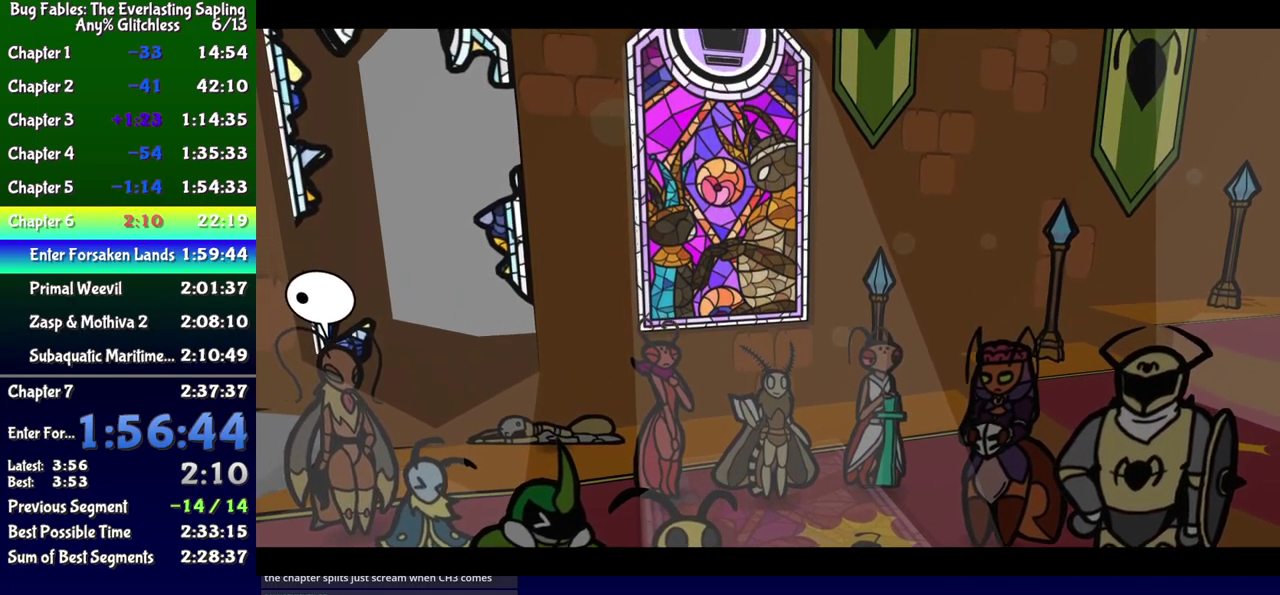
{"buttons": ["B"], "events": []}
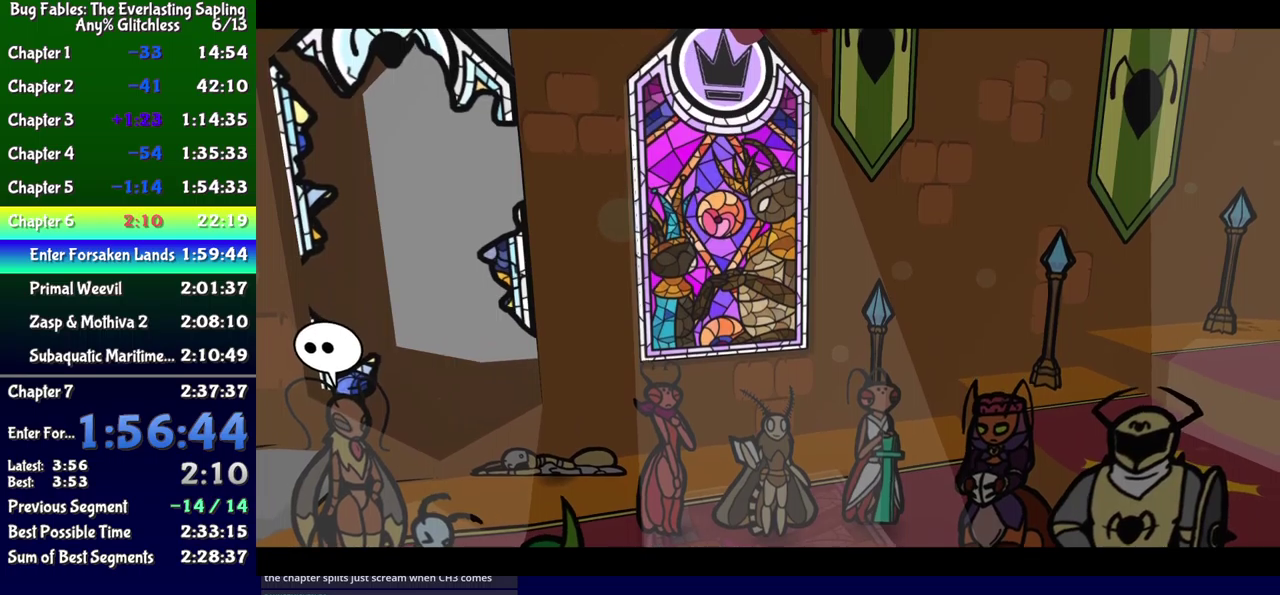
{"buttons": ["B"], "events": []}
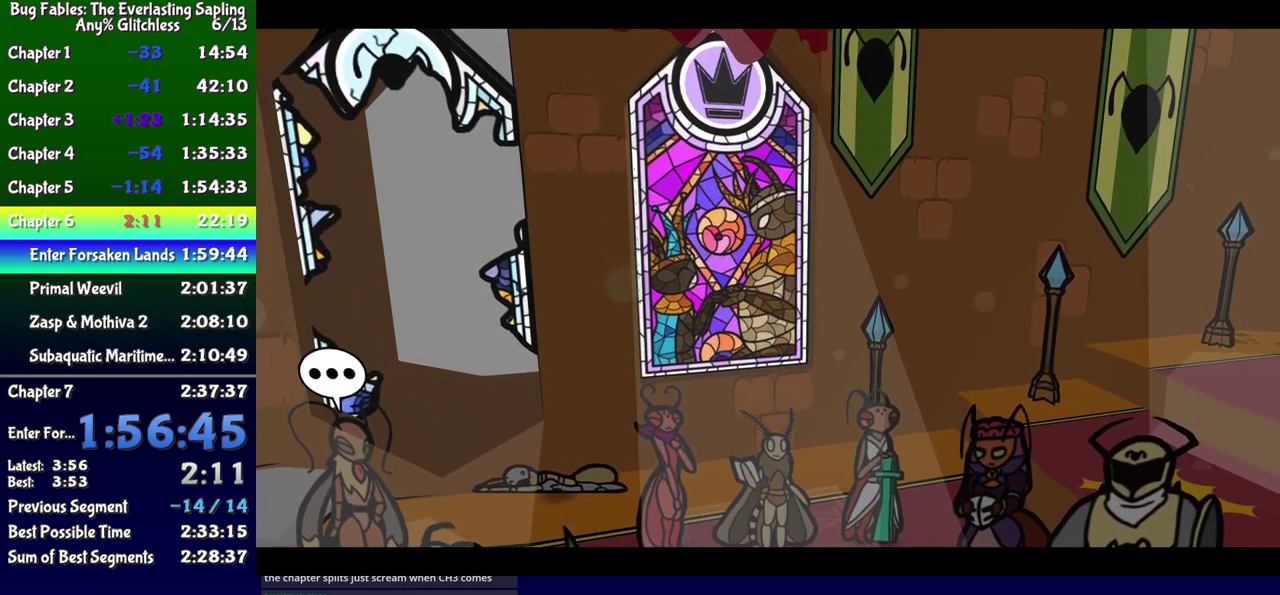
{"buttons": ["B"], "events": []}
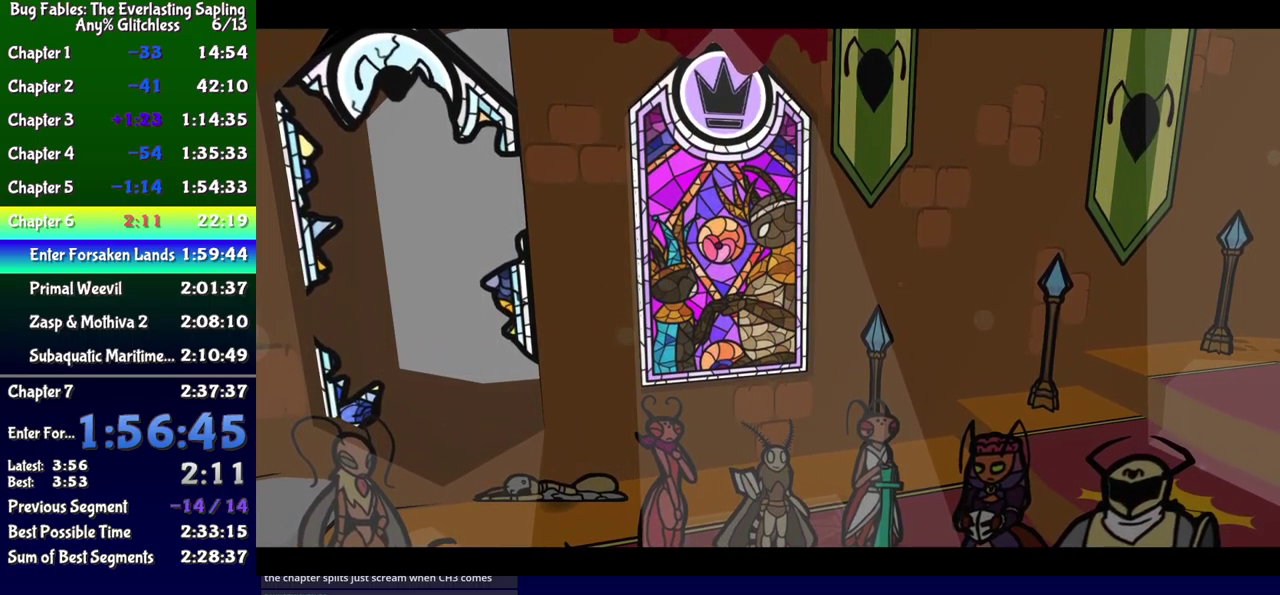
{"buttons": ["B"], "events": []}
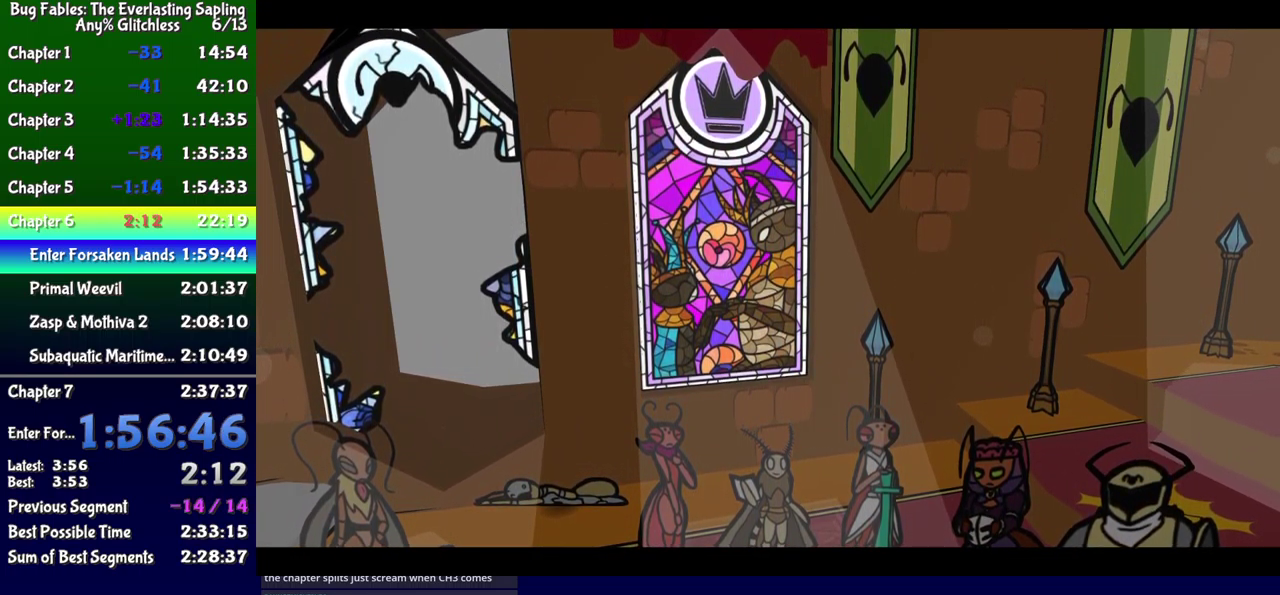
{"buttons": ["B"], "events": []}
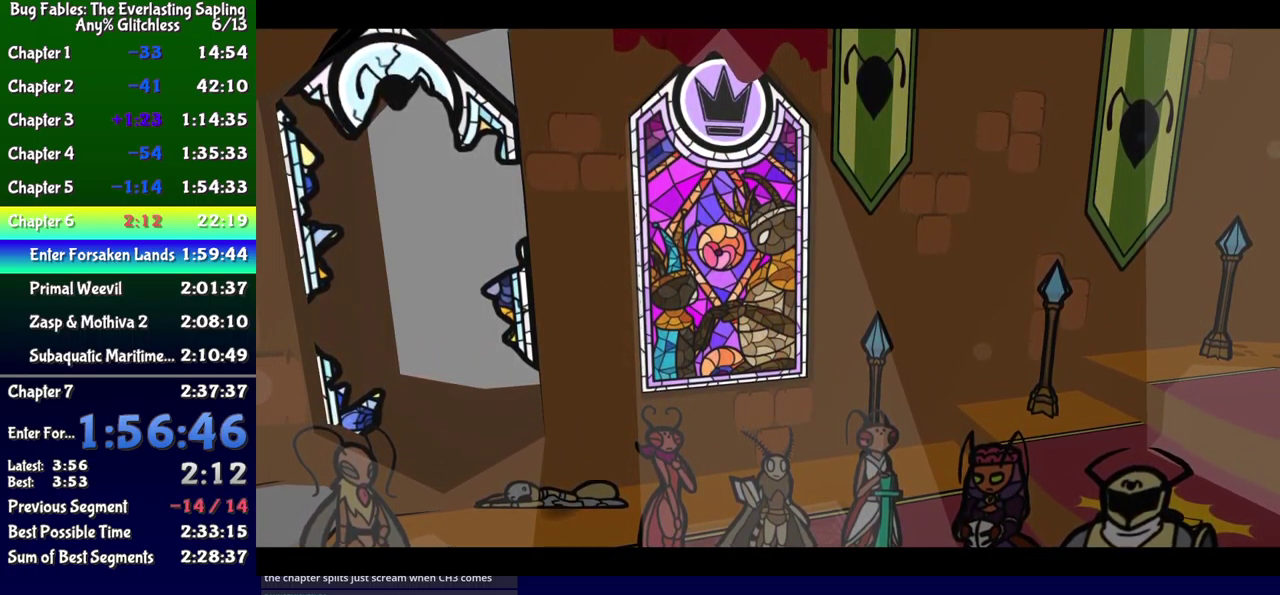
{"buttons": ["B"], "events": []}
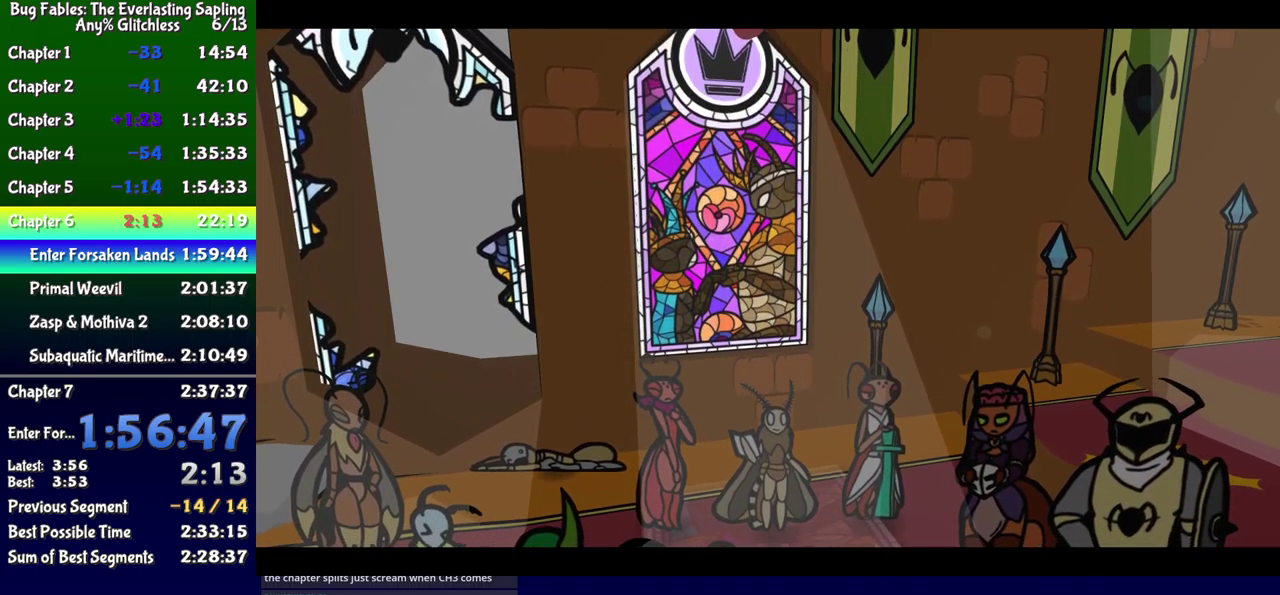
{"buttons": ["B"], "events": []}
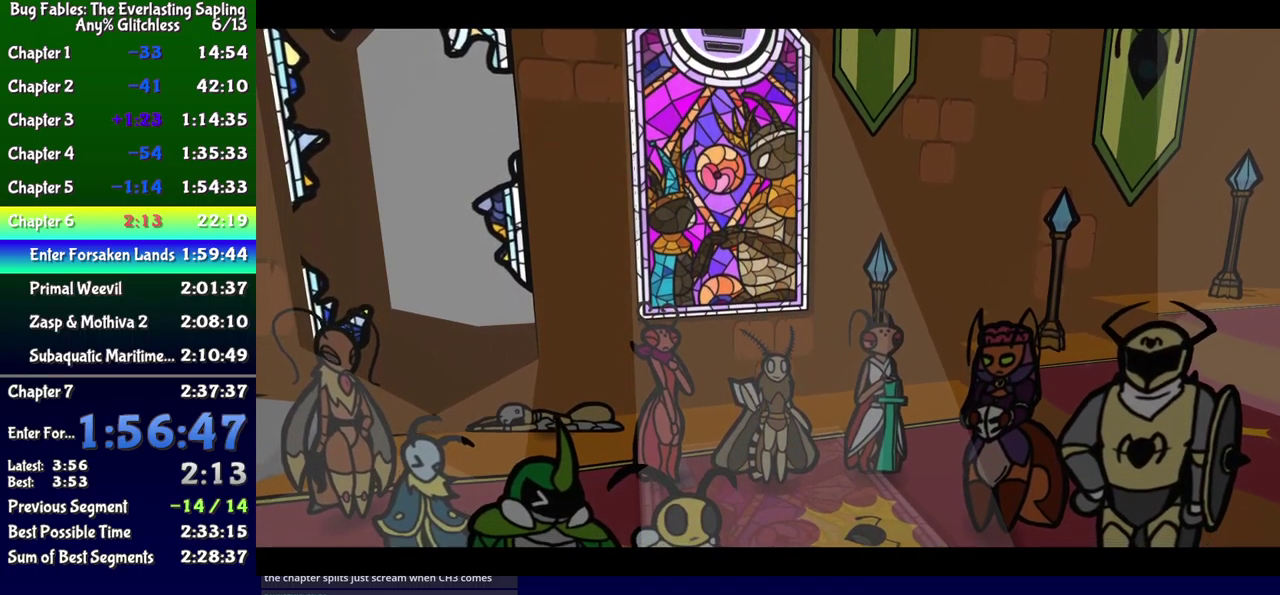
{"buttons": ["B"], "events": []}
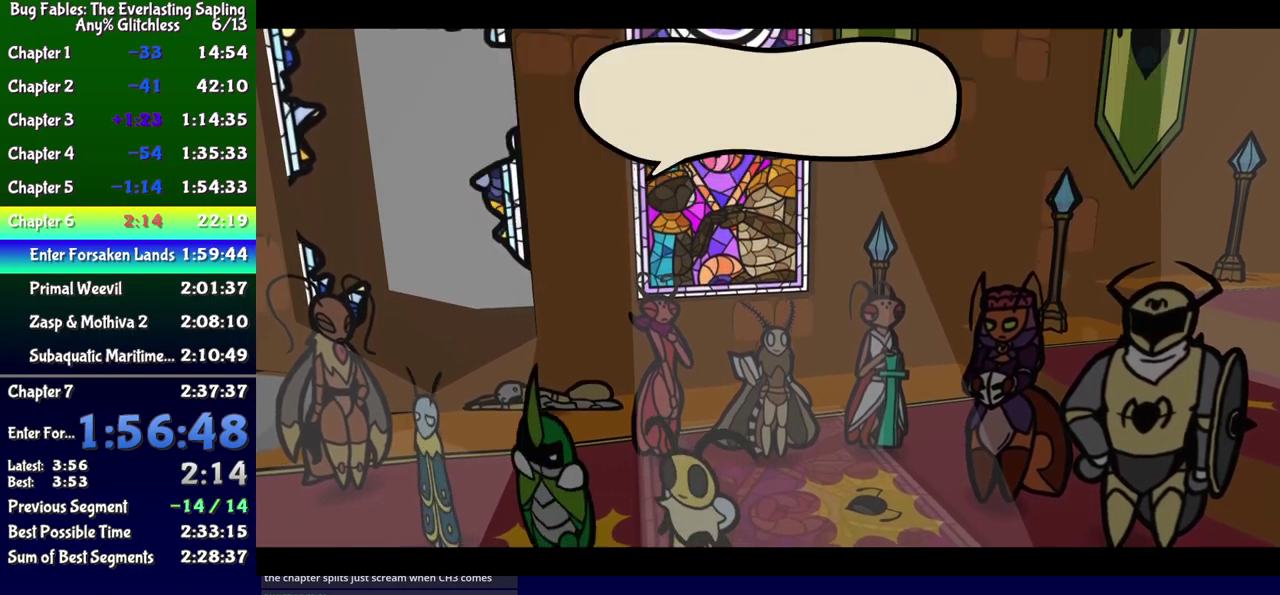
{"buttons": ["B"], "events": []}
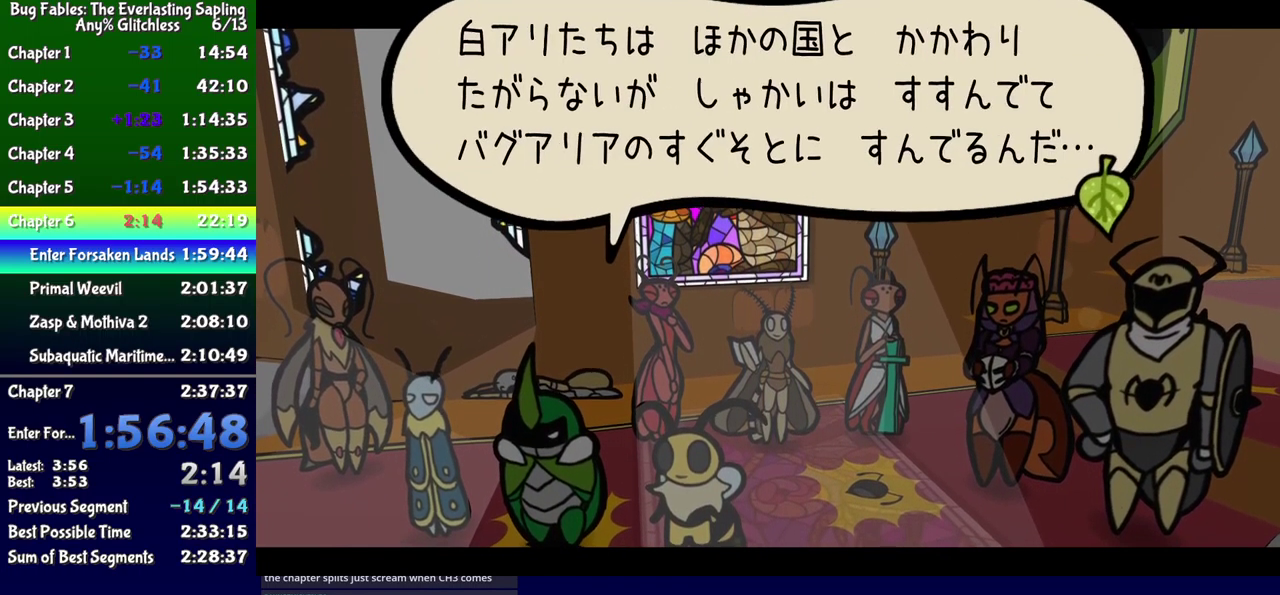
{"buttons": ["B"], "events": []}
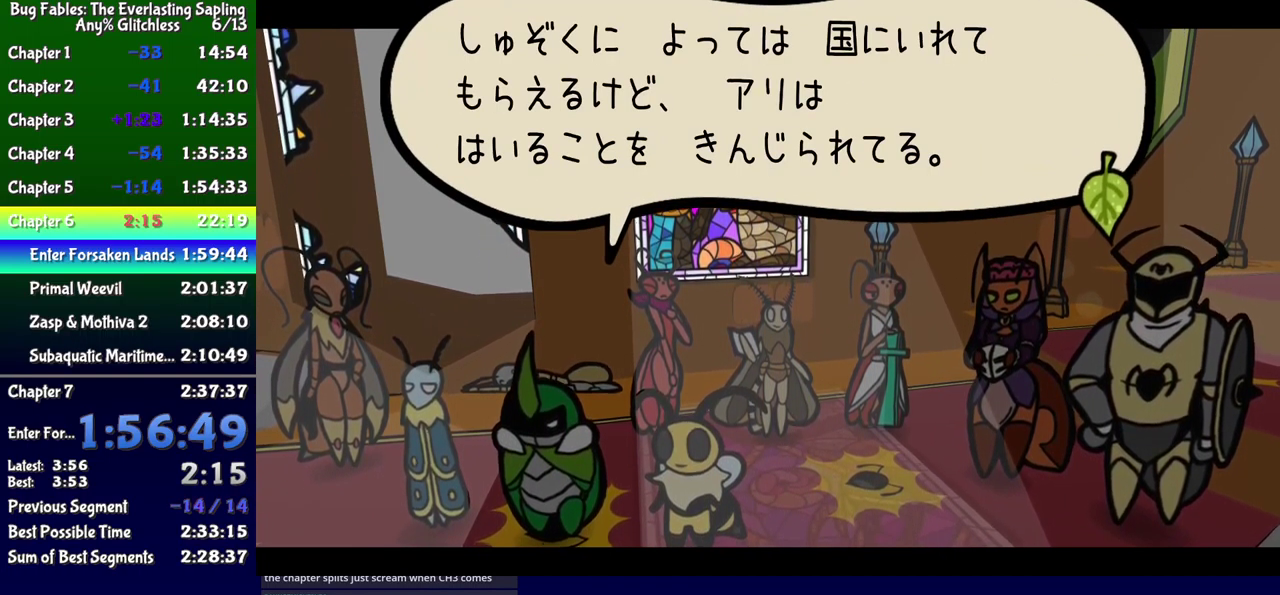
{"buttons": ["B"], "events": []}
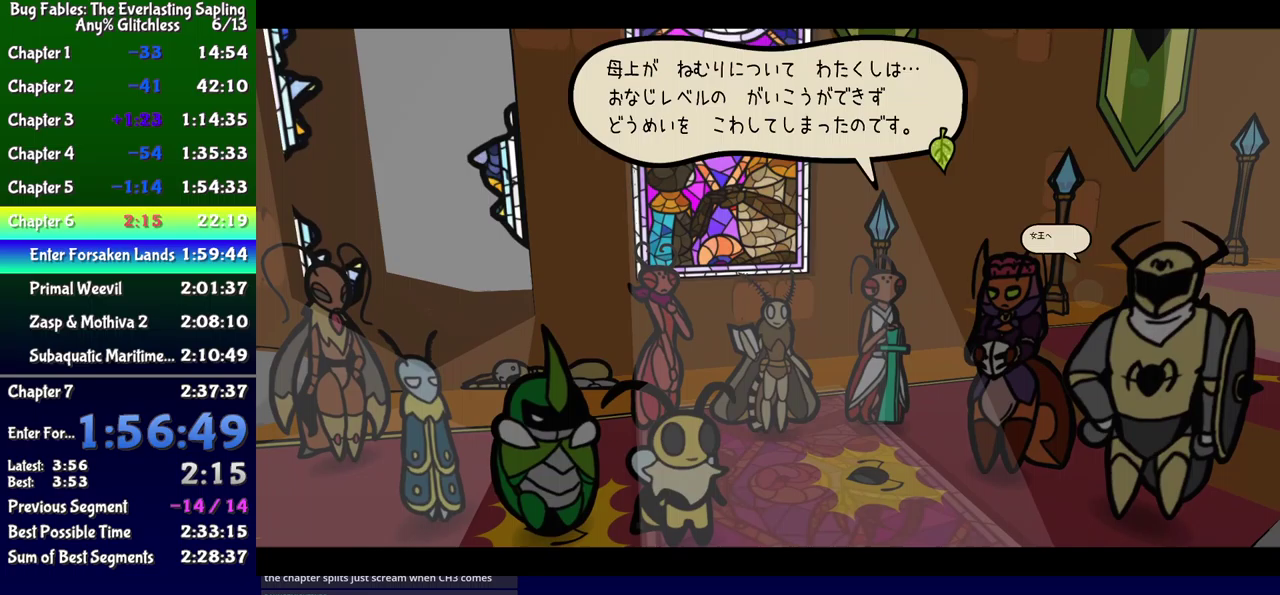
{"buttons": ["B"], "events": []}
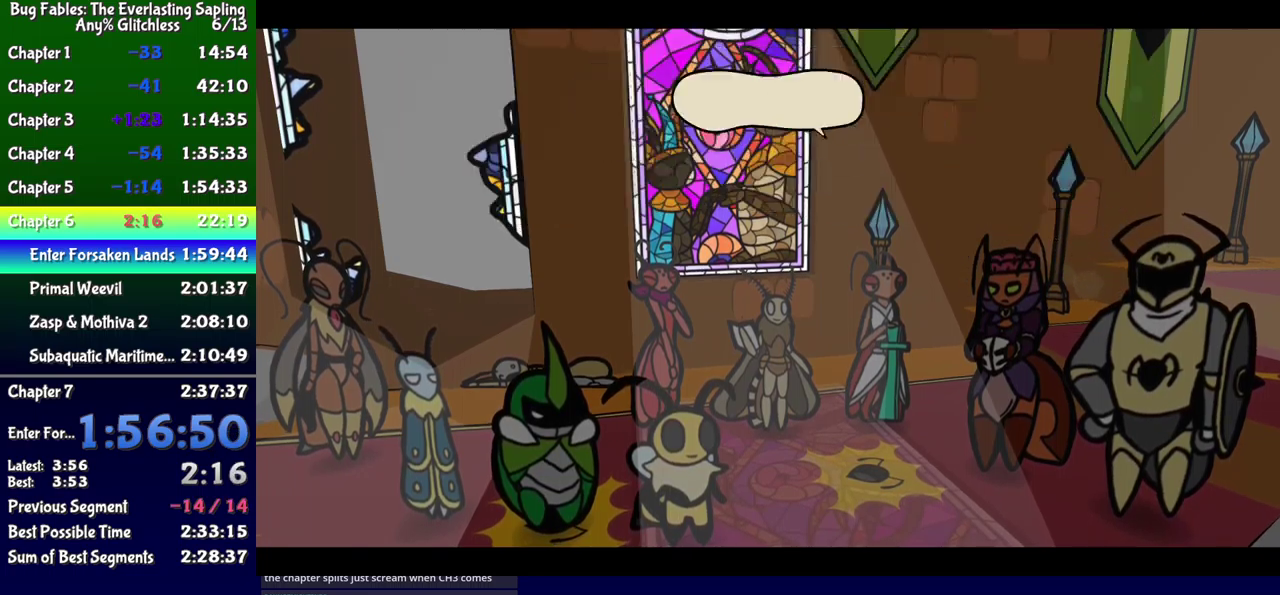
{"buttons": ["B"], "events": []}
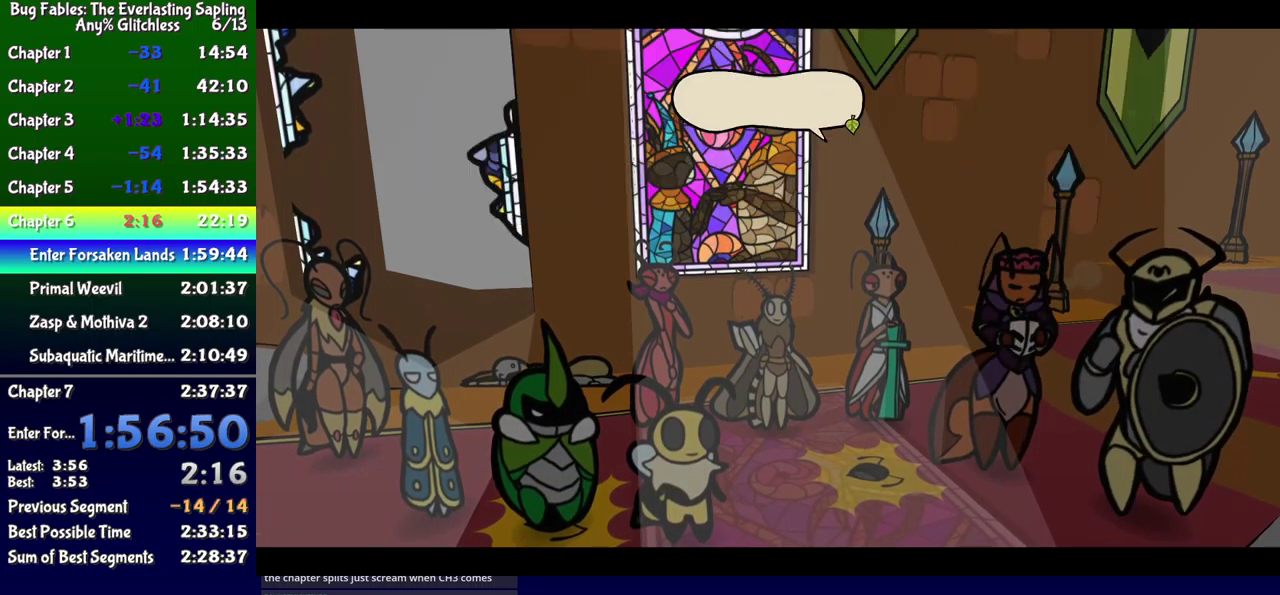
{"buttons": ["B"], "events": []}
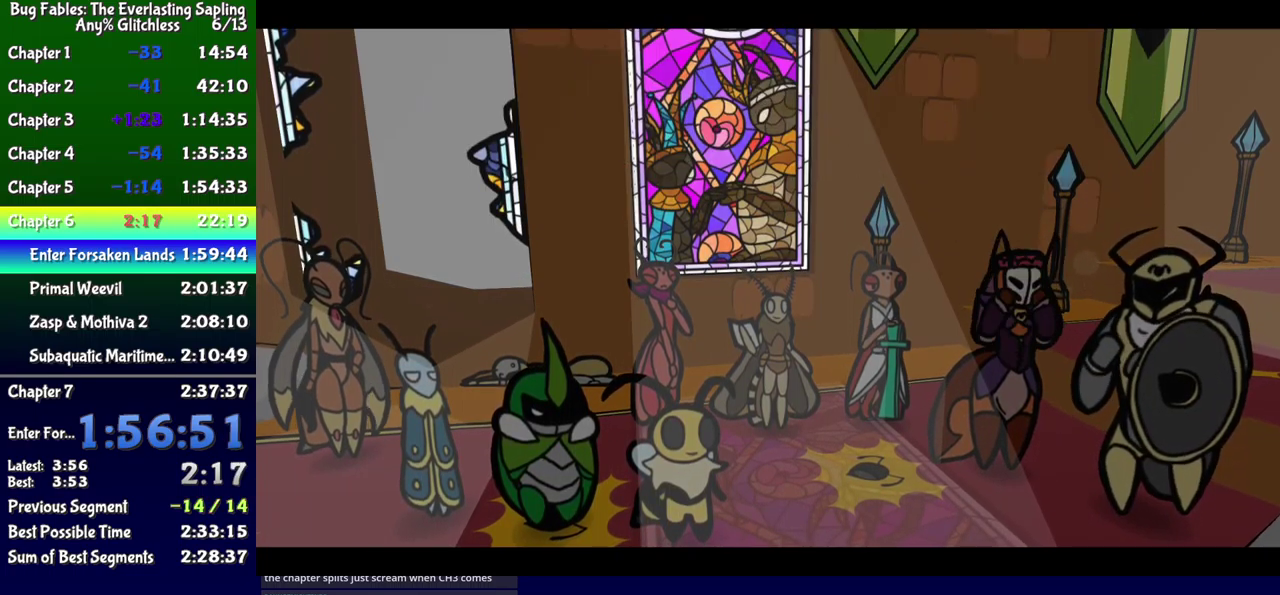
{"buttons": ["B"], "events": []}
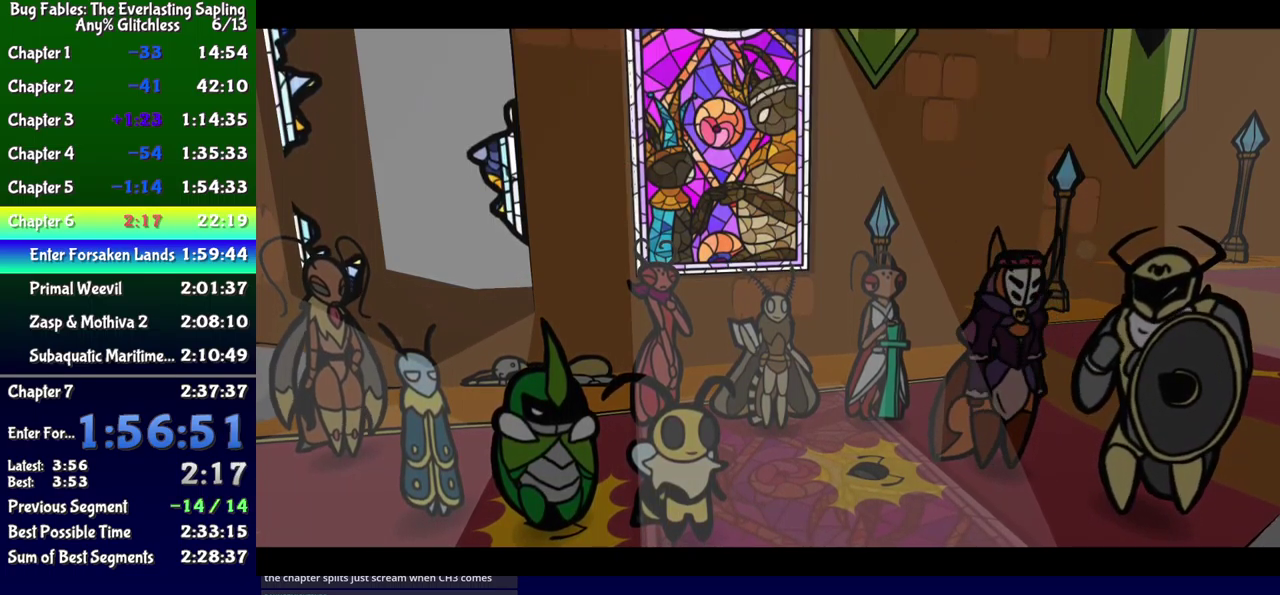
{"buttons": ["B"], "events": []}
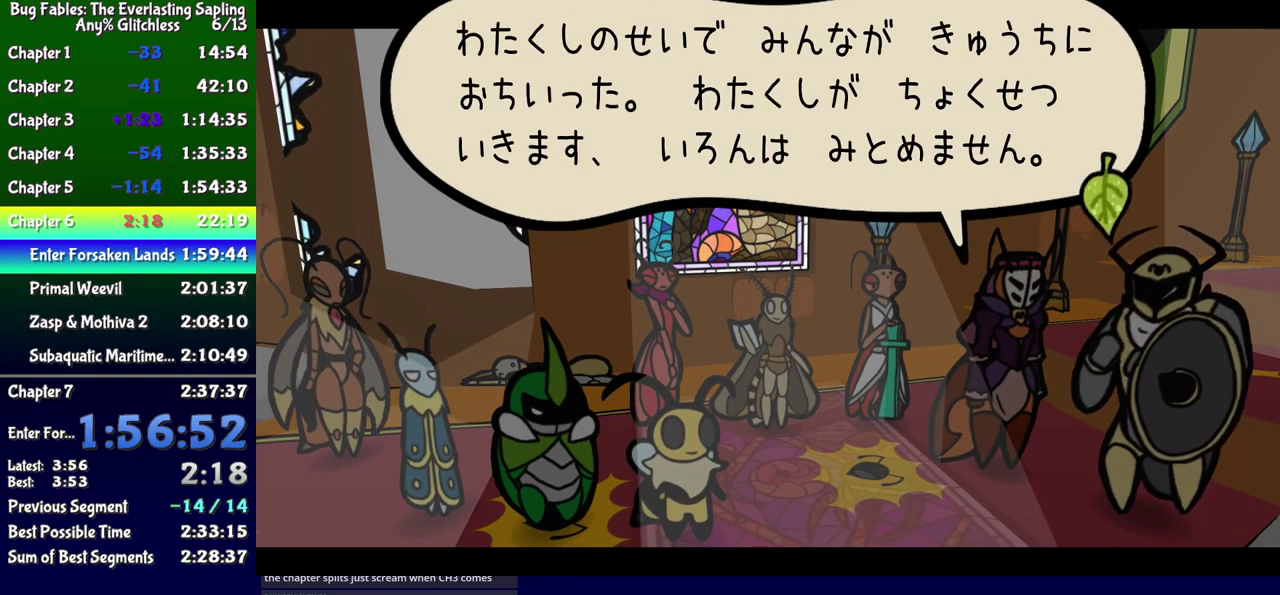
{"buttons": ["B"], "events": []}
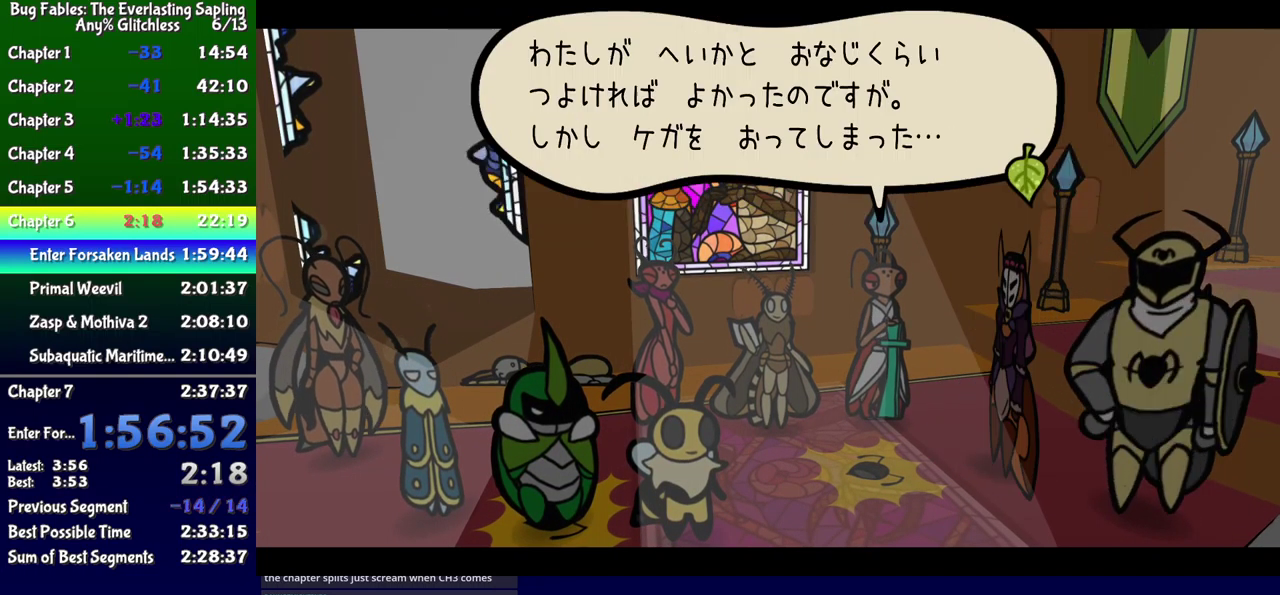
{"buttons": ["B", "DPAD_LEFT"], "events": [[500, "DPAD_LEFT", "down"]]}
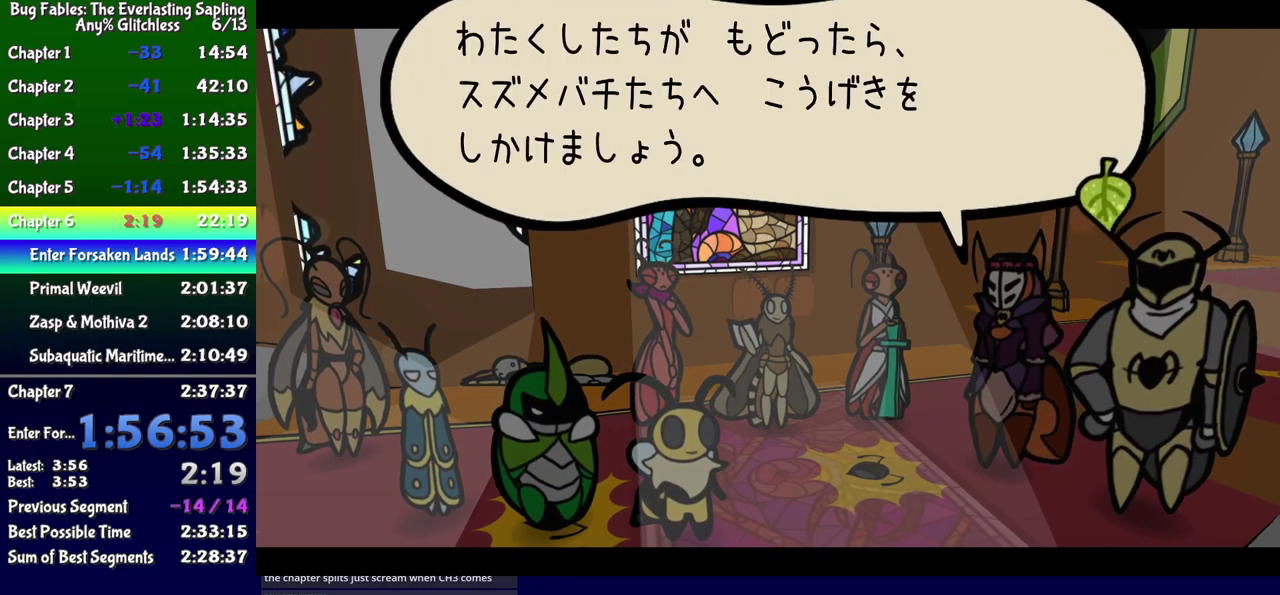
{"buttons": ["B"], "events": [[350, "DPAD_LEFT", "up"]]}
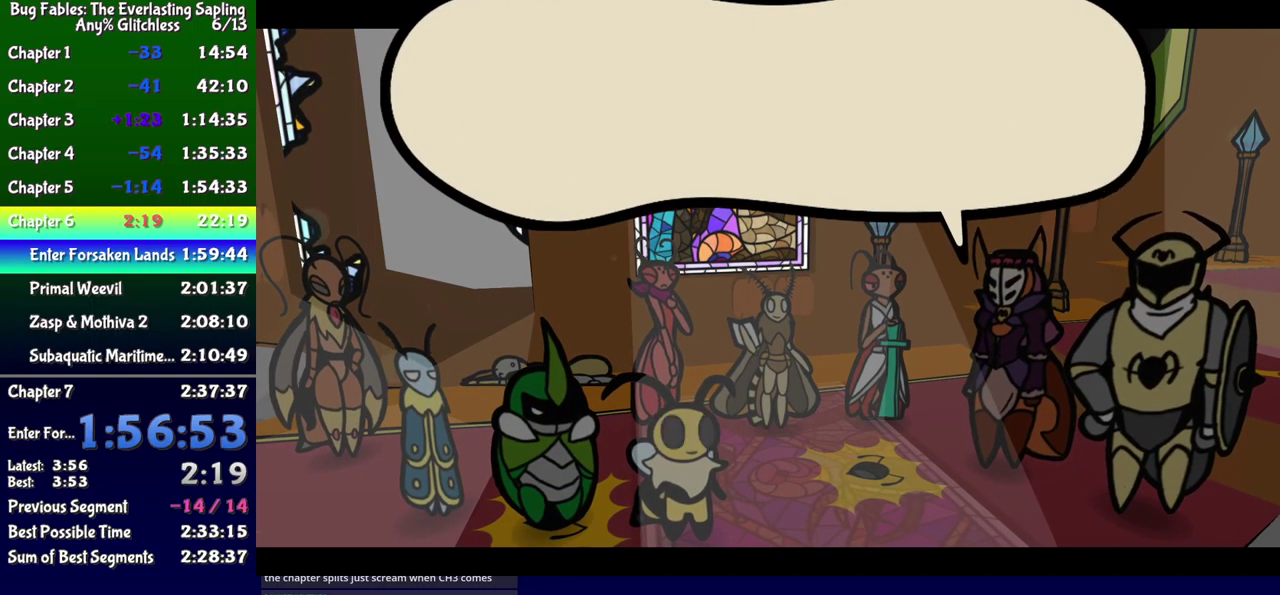
{"buttons": ["B"], "events": [[17, "DPAD_LEFT", "down"], [233, "DPAD_LEFT", "up"]]}
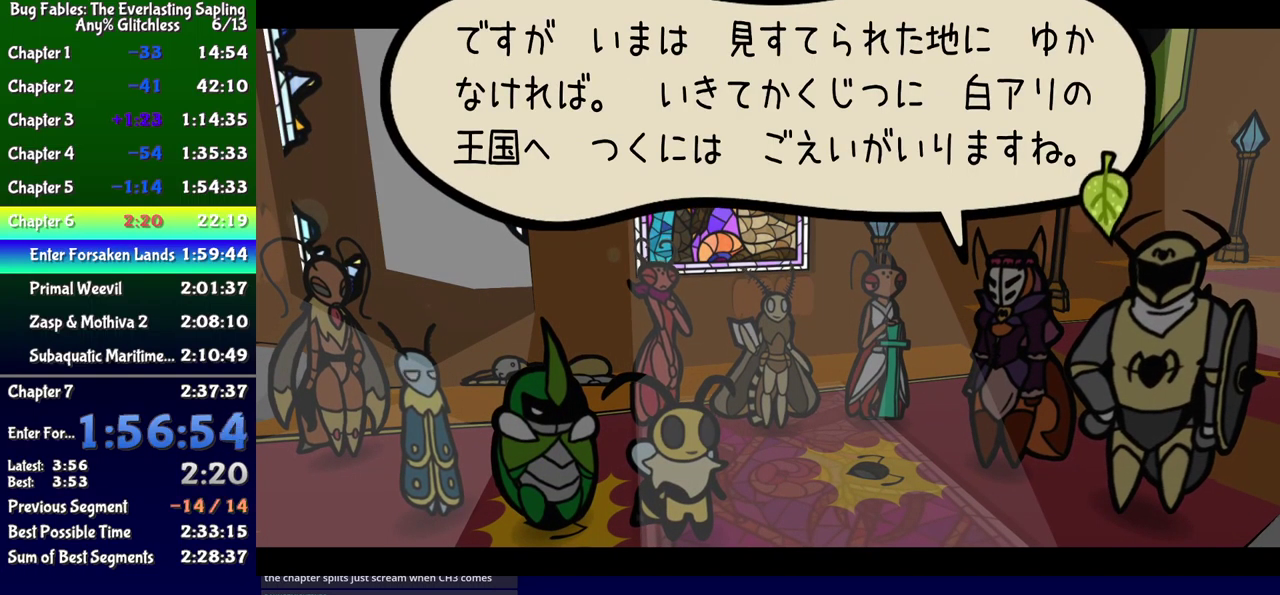
{"buttons": ["B"], "events": []}
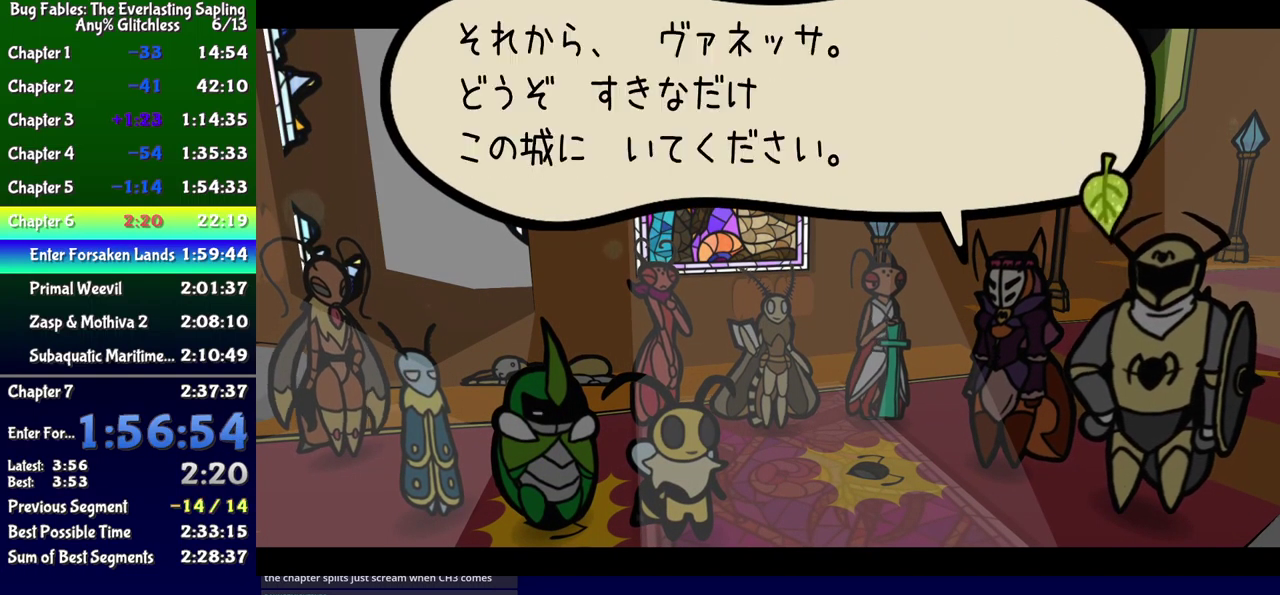
{"buttons": ["B"], "events": []}
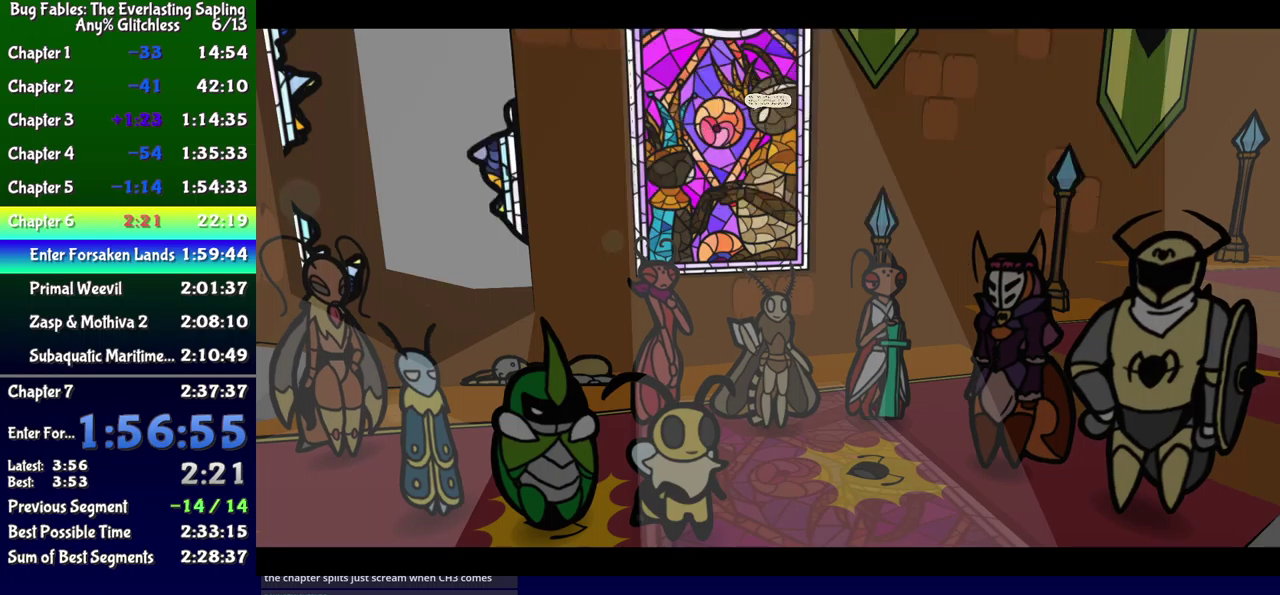
{"buttons": ["B"], "events": []}
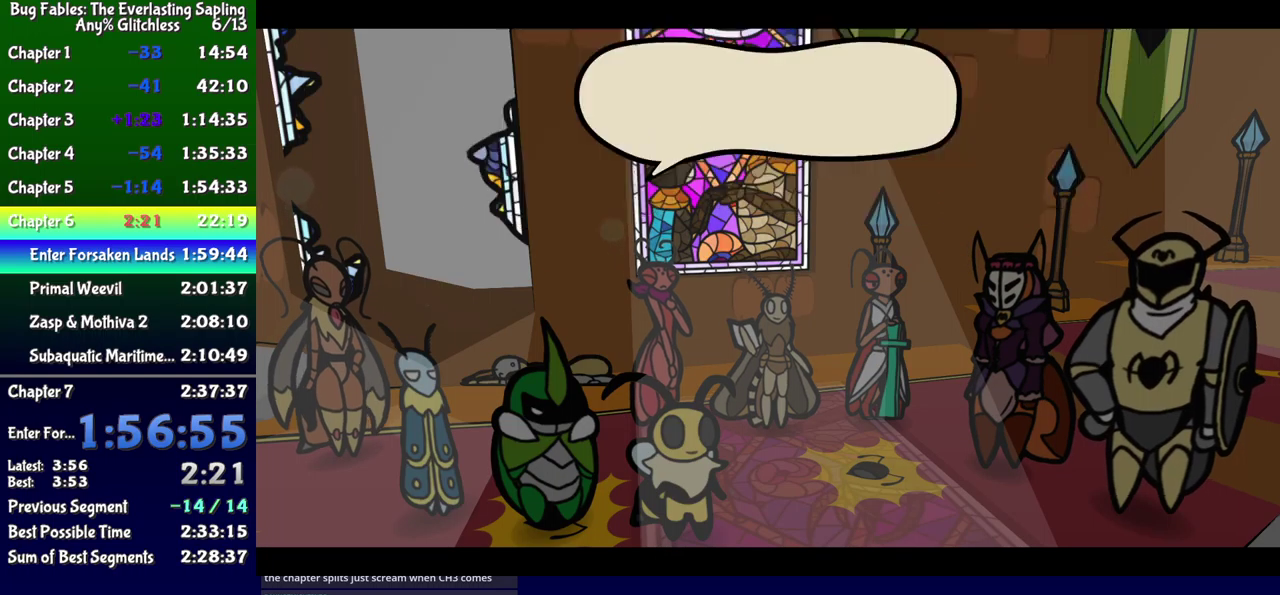
{"buttons": ["B"], "events": []}
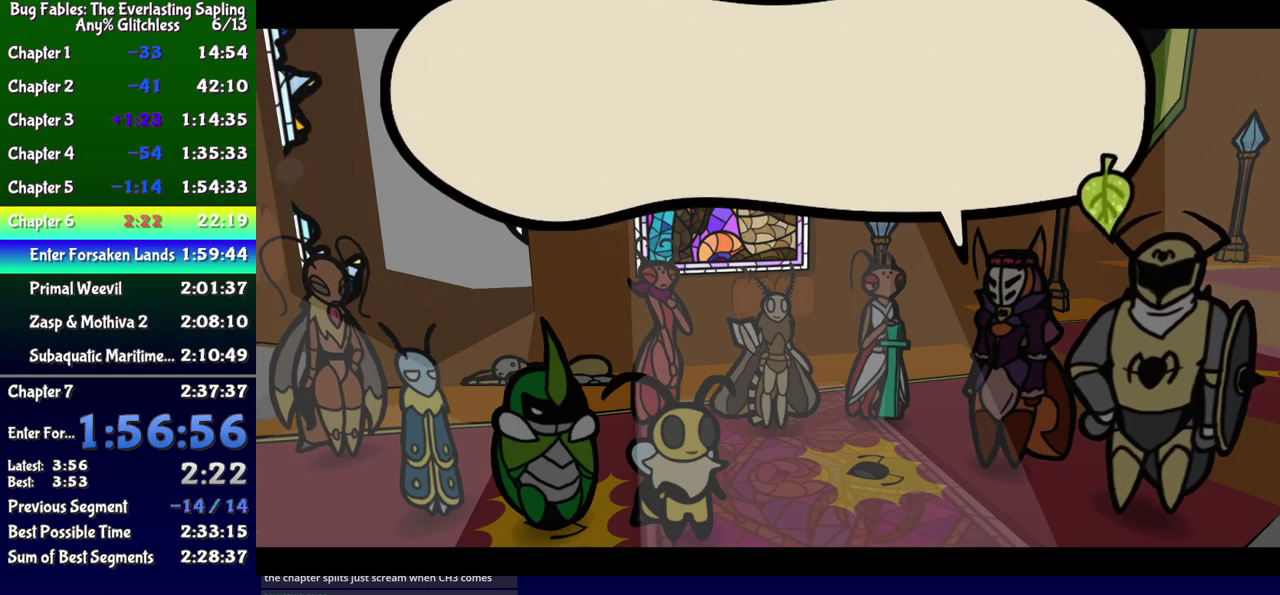
{"buttons": ["B"], "events": []}